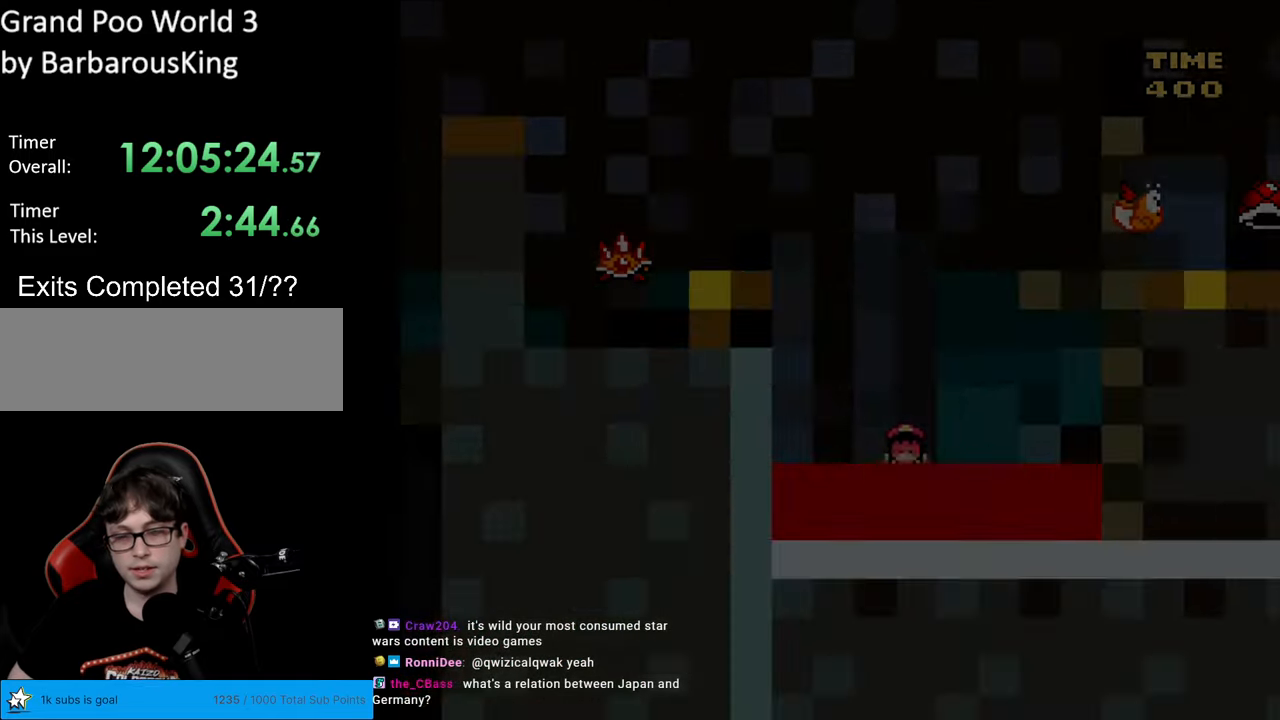
Gameplay with a controller (Nintendo layout); each line is a JSON object with the inputs held at the frame after it. "events" lists button and stick changes between this image and that frame as [ms after this image, input, new state], when the widget could be followed in between. Not read: L3 R3.
{"buttons": [], "events": []}
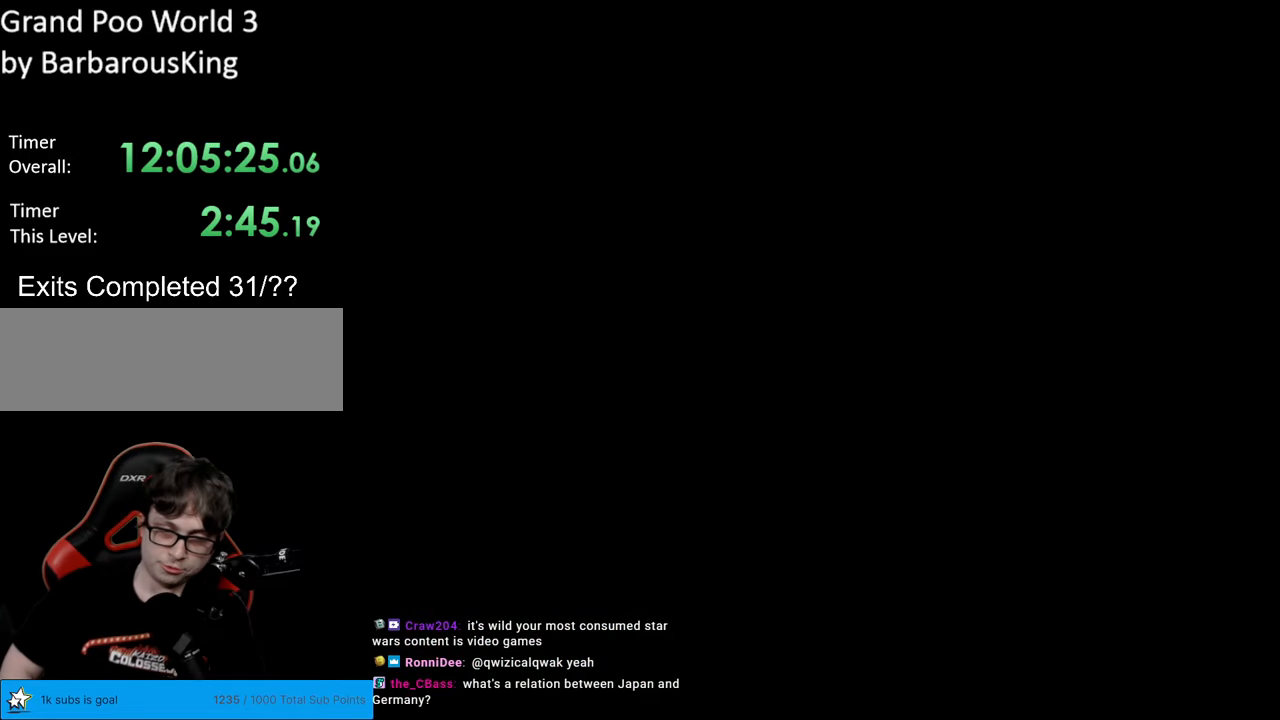
{"buttons": [], "events": []}
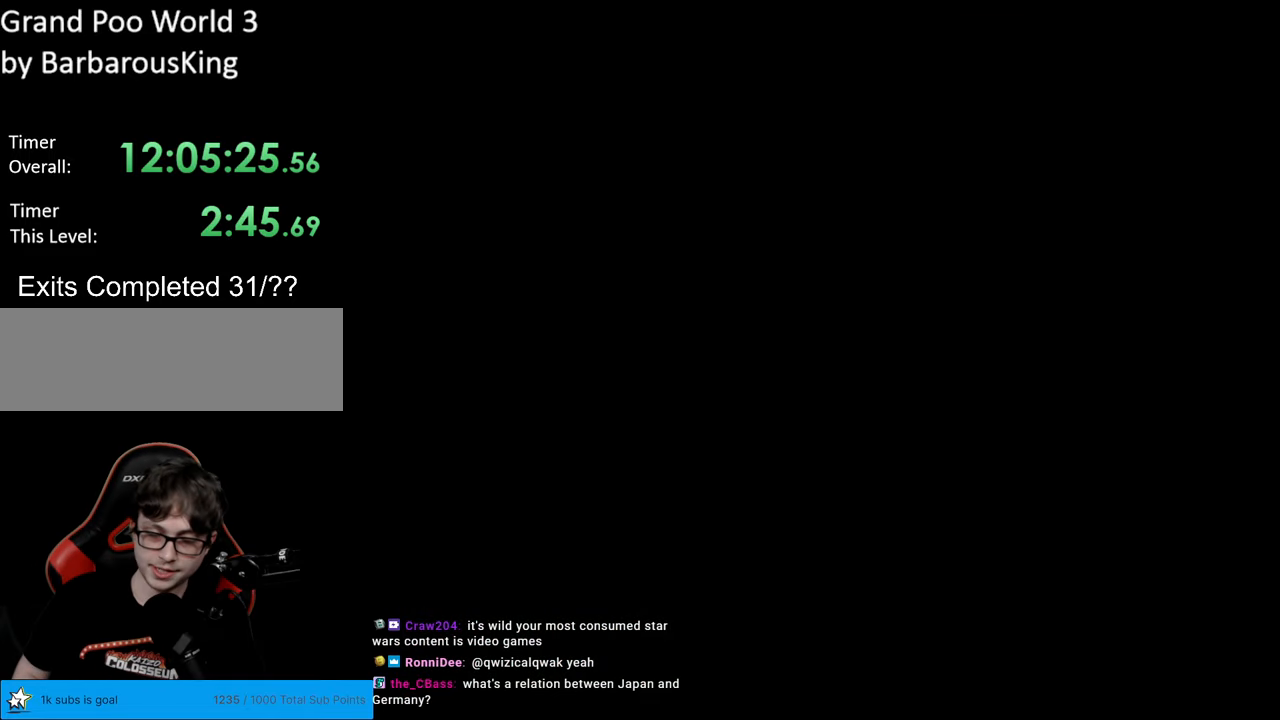
{"buttons": ["B", "Y"], "events": [[483, "B", "down"], [483, "Y", "down"]]}
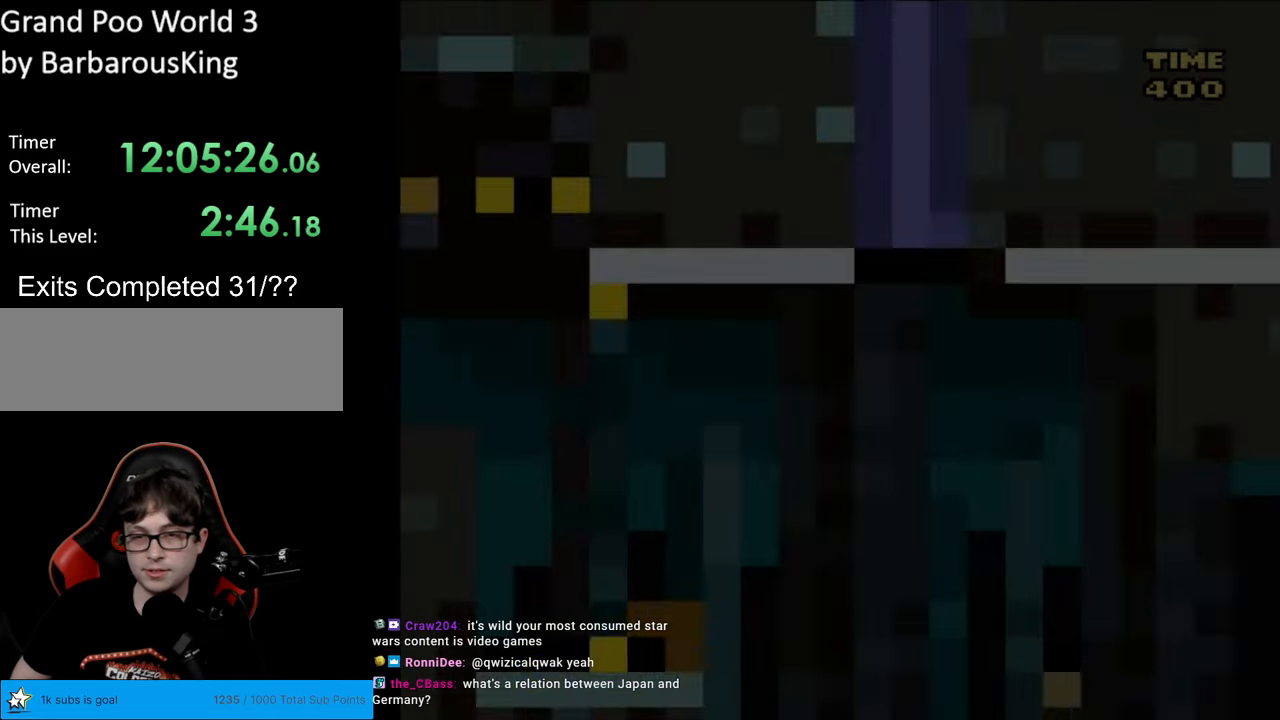
{"buttons": ["B", "Y"], "events": []}
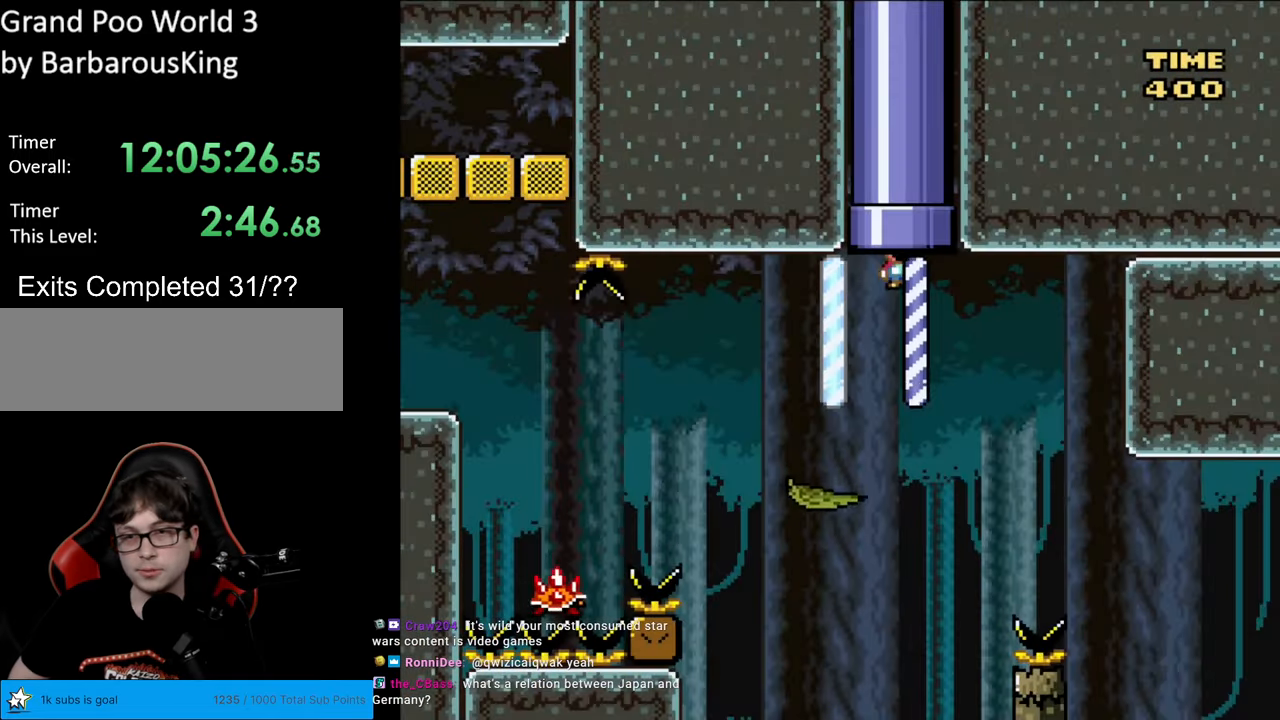
{"buttons": ["X", "DPAD_LEFT"], "events": [[183, "B", "up"], [350, "Y", "up"], [367, "X", "down"], [500, "DPAD_LEFT", "down"]]}
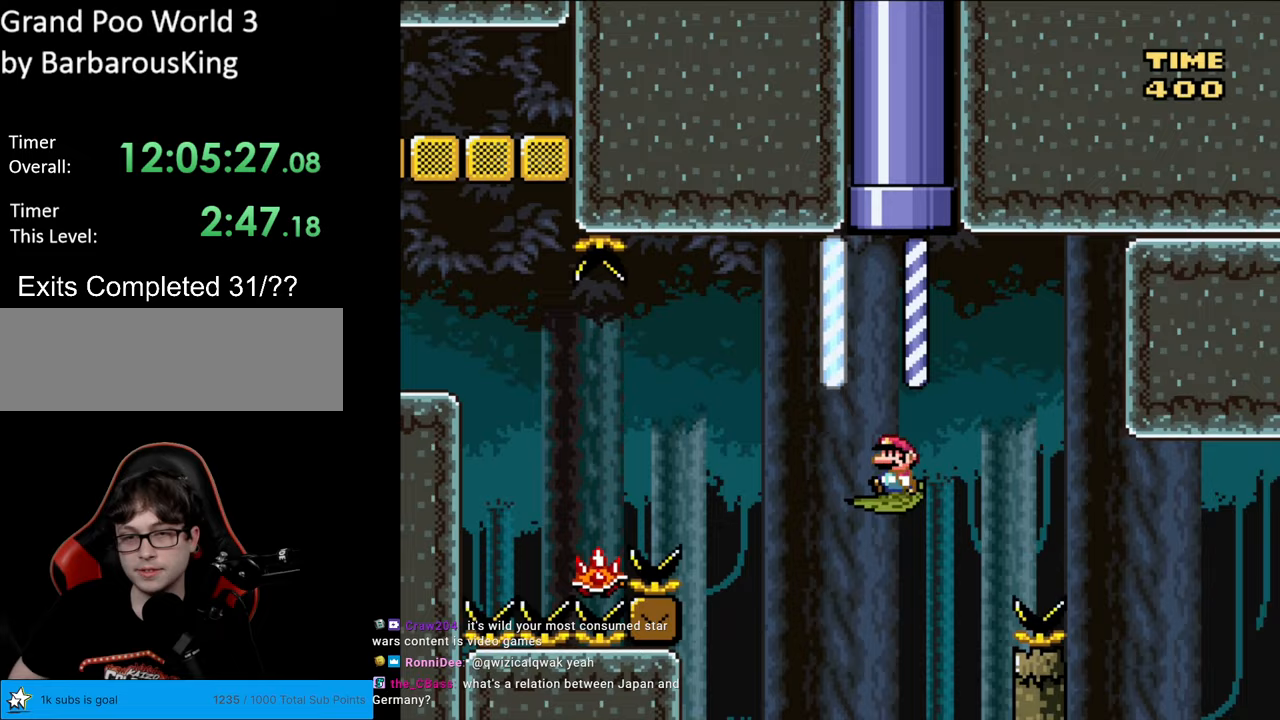
{"buttons": ["A", "X", "DPAD_LEFT"], "events": [[167, "A", "down"], [317, "A", "up"], [417, "A", "down"]]}
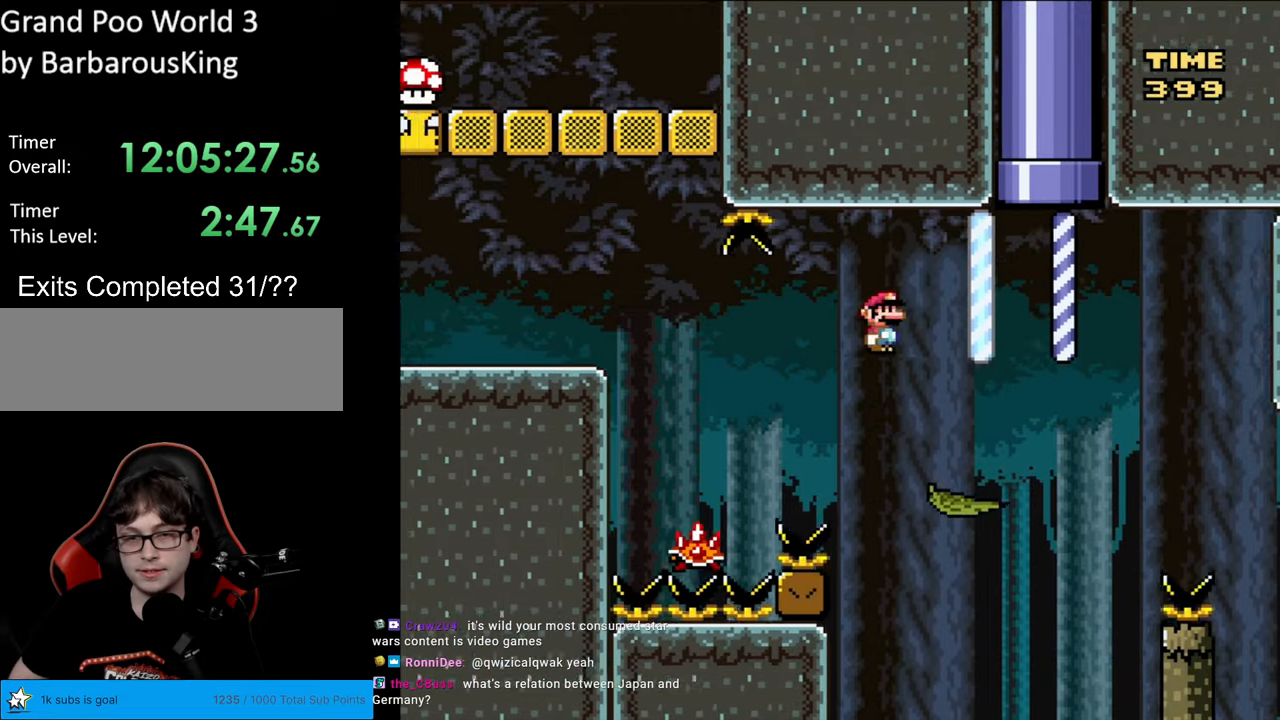
{"buttons": ["A", "X"], "events": [[200, "A", "up"], [300, "A", "down"], [500, "DPAD_LEFT", "up"]]}
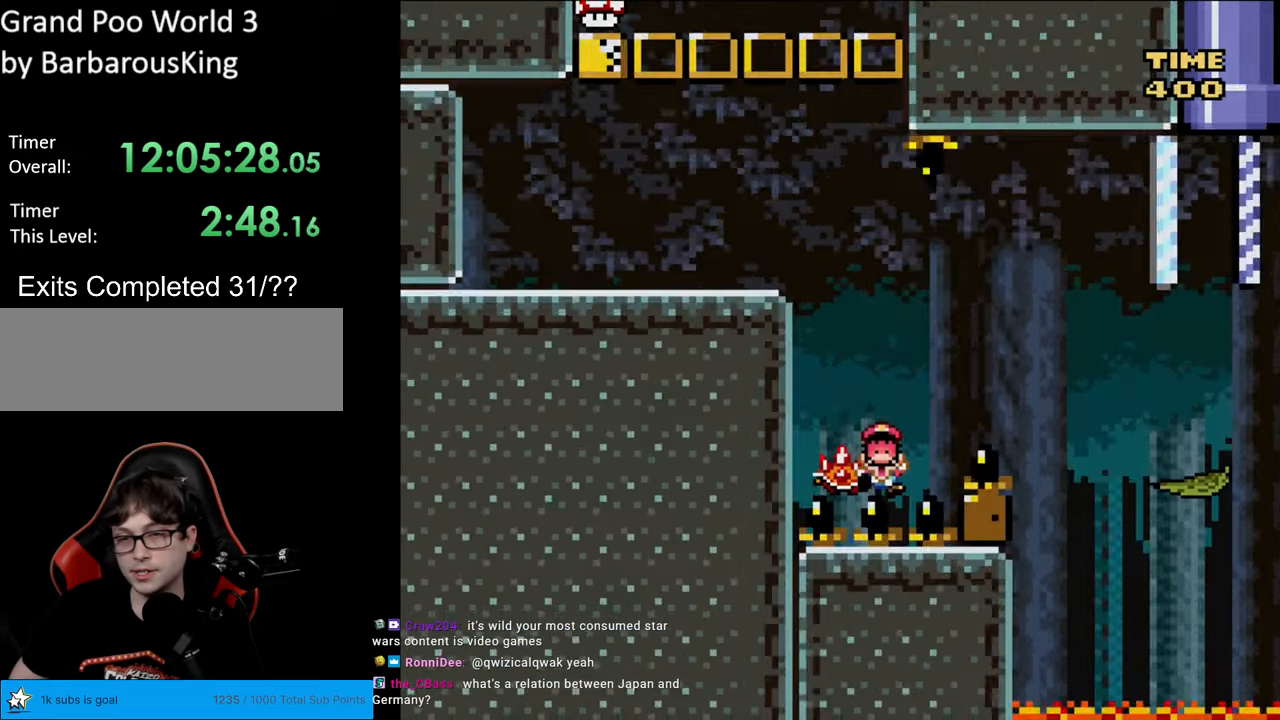
{"buttons": [], "events": [[50, "DPAD_RIGHT", "down"], [167, "DPAD_RIGHT", "up"], [283, "A", "up"], [300, "X", "up"]]}
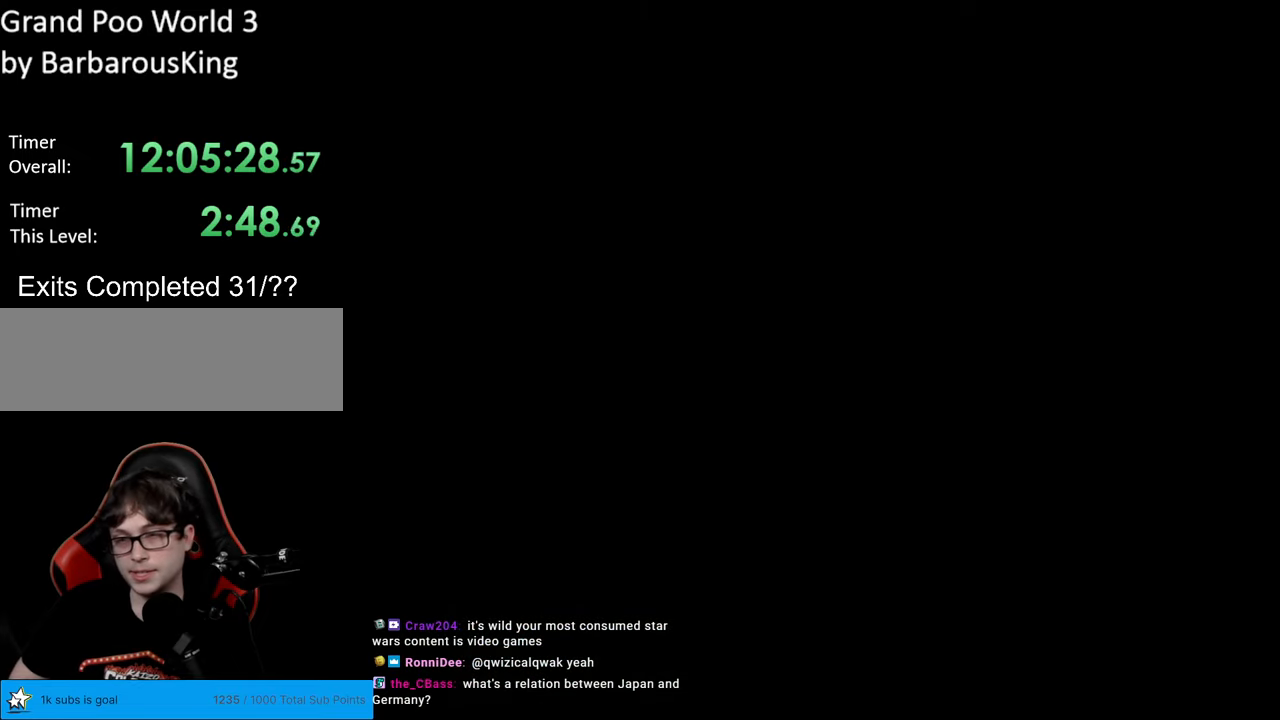
{"buttons": [], "events": []}
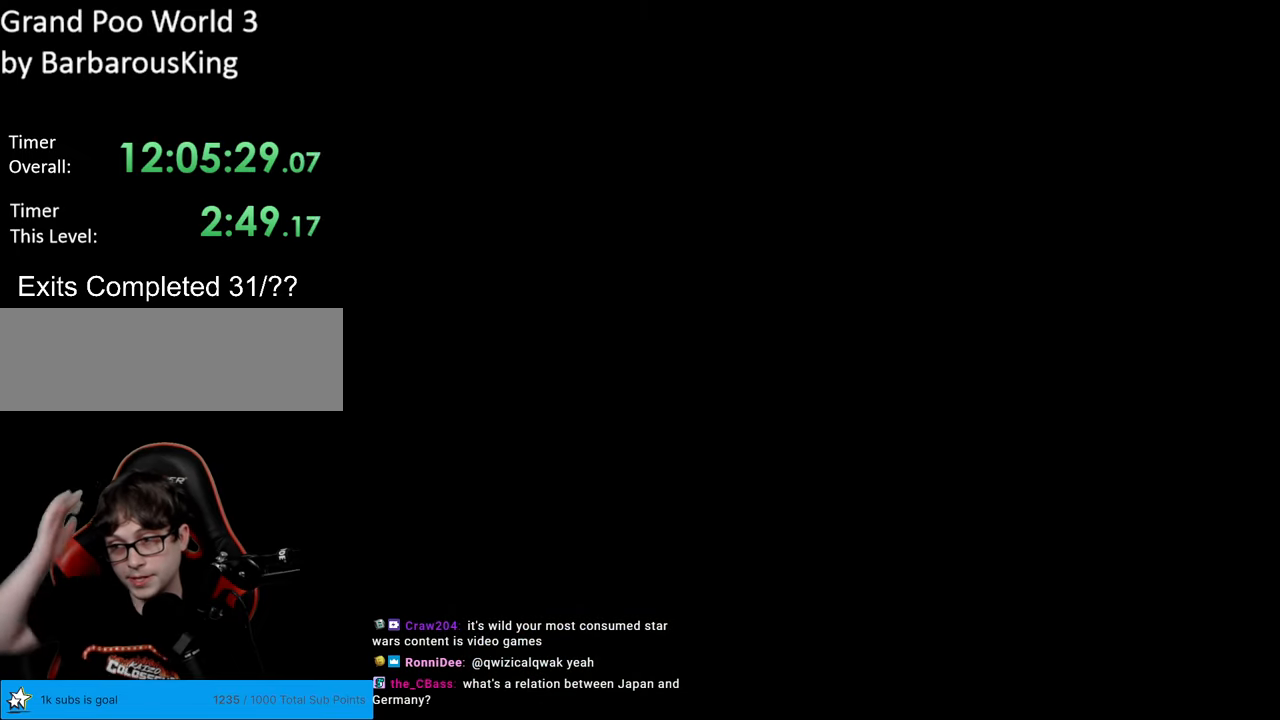
{"buttons": [], "events": []}
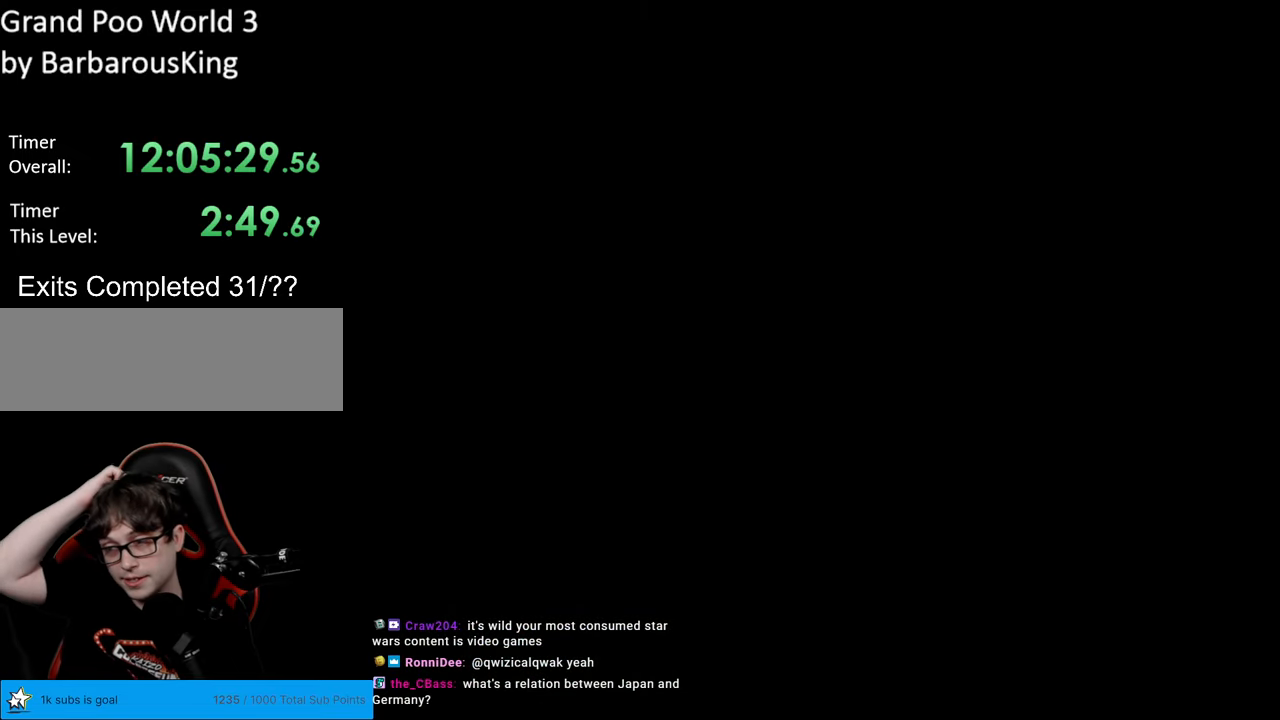
{"buttons": [], "events": []}
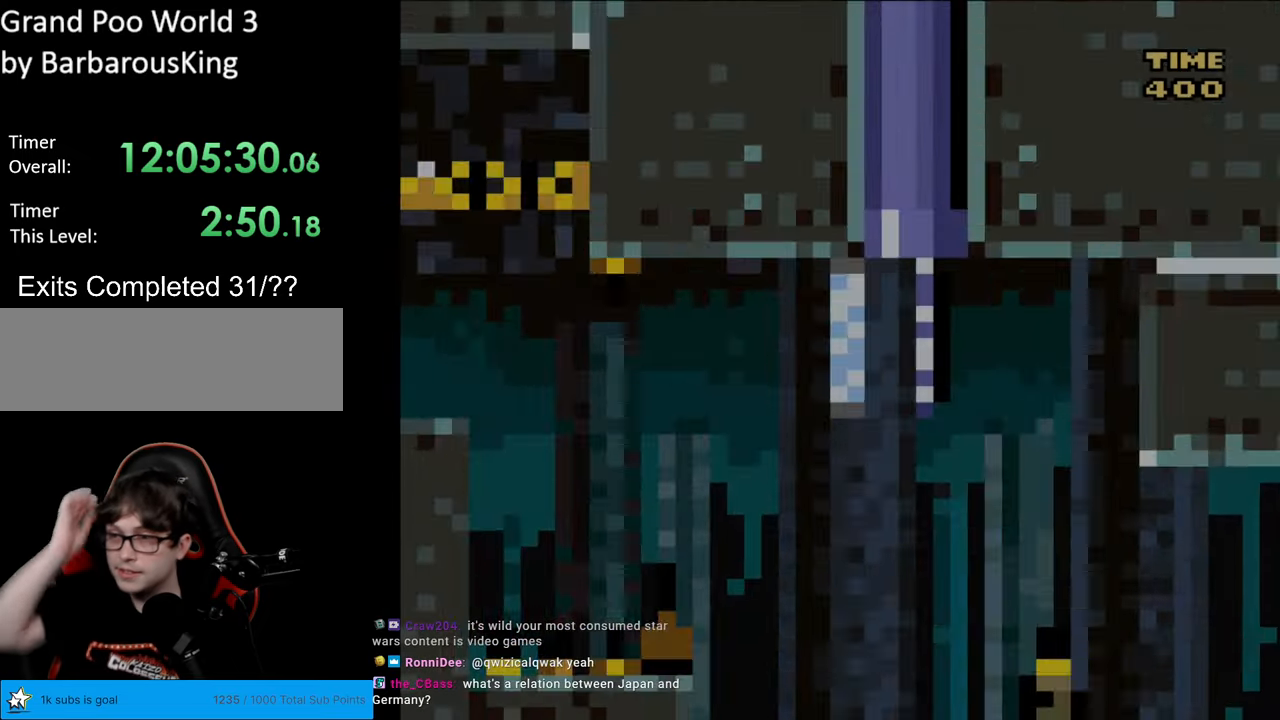
{"buttons": ["X"], "events": [[483, "X", "down"]]}
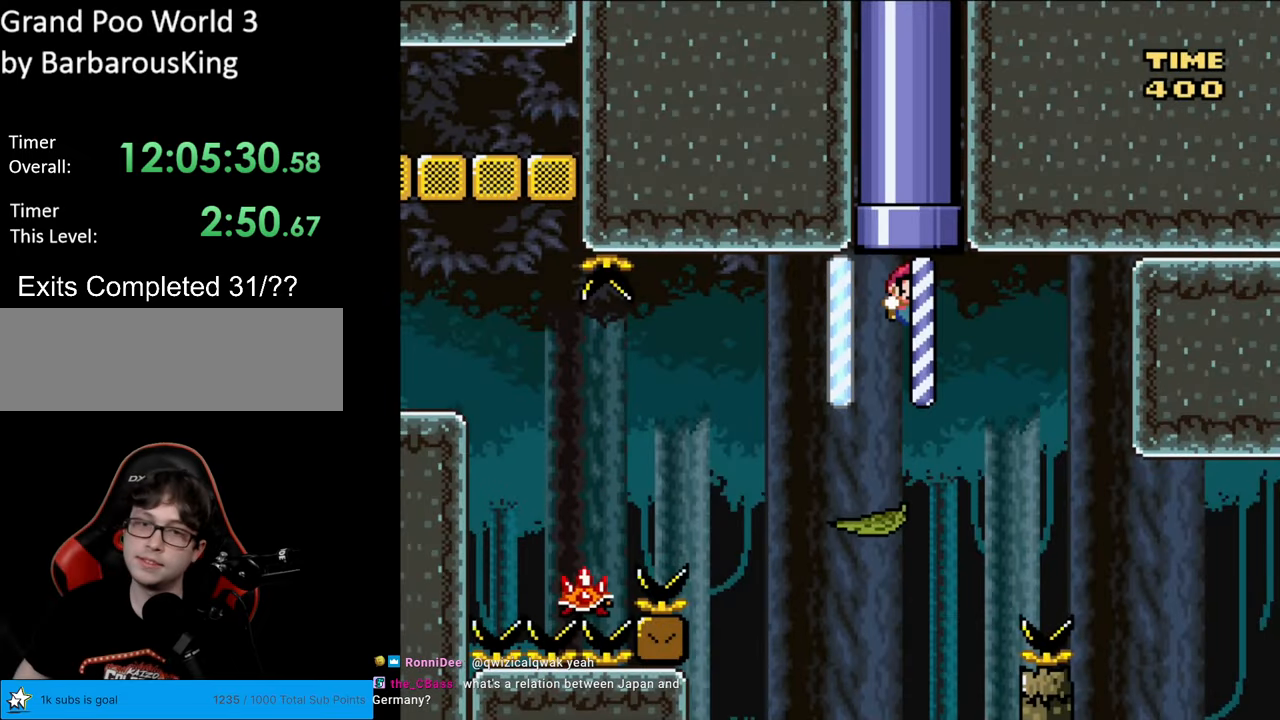
{"buttons": ["X", "DPAD_LEFT"], "events": [[150, "DPAD_LEFT", "down"], [350, "A", "down"], [467, "A", "up"]]}
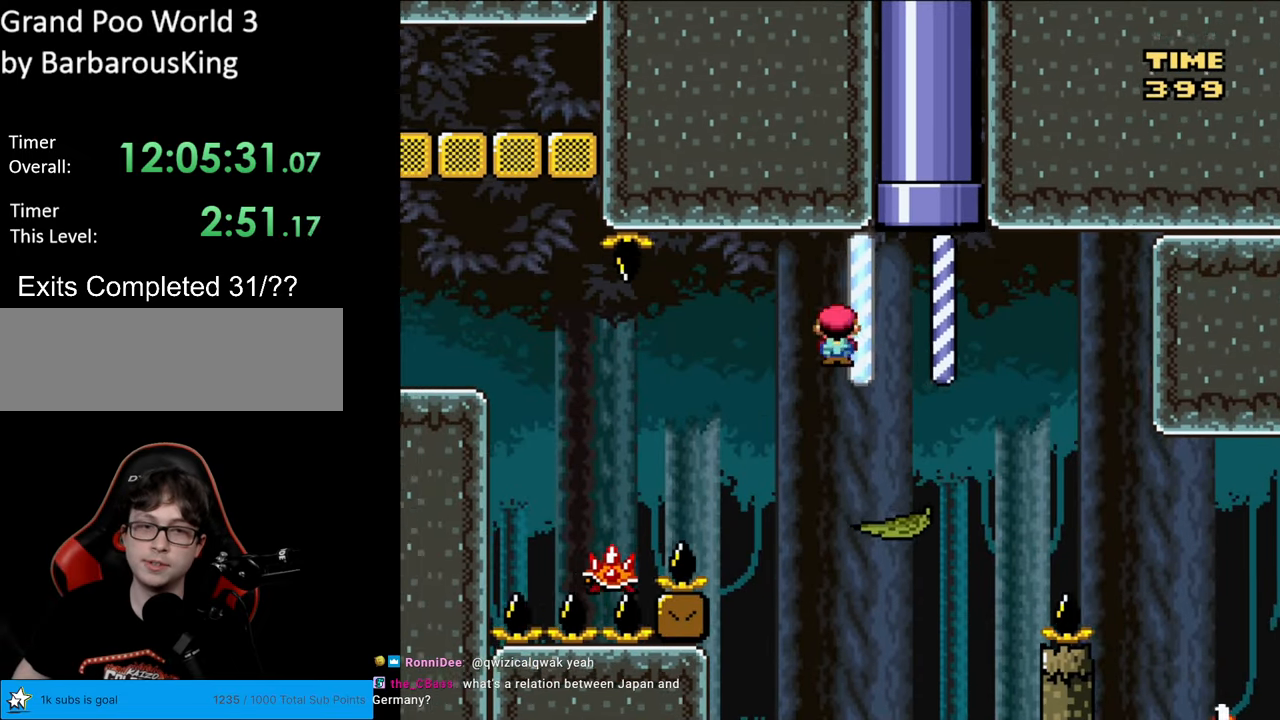
{"buttons": ["A", "X", "DPAD_LEFT"], "events": [[17, "A", "down"]]}
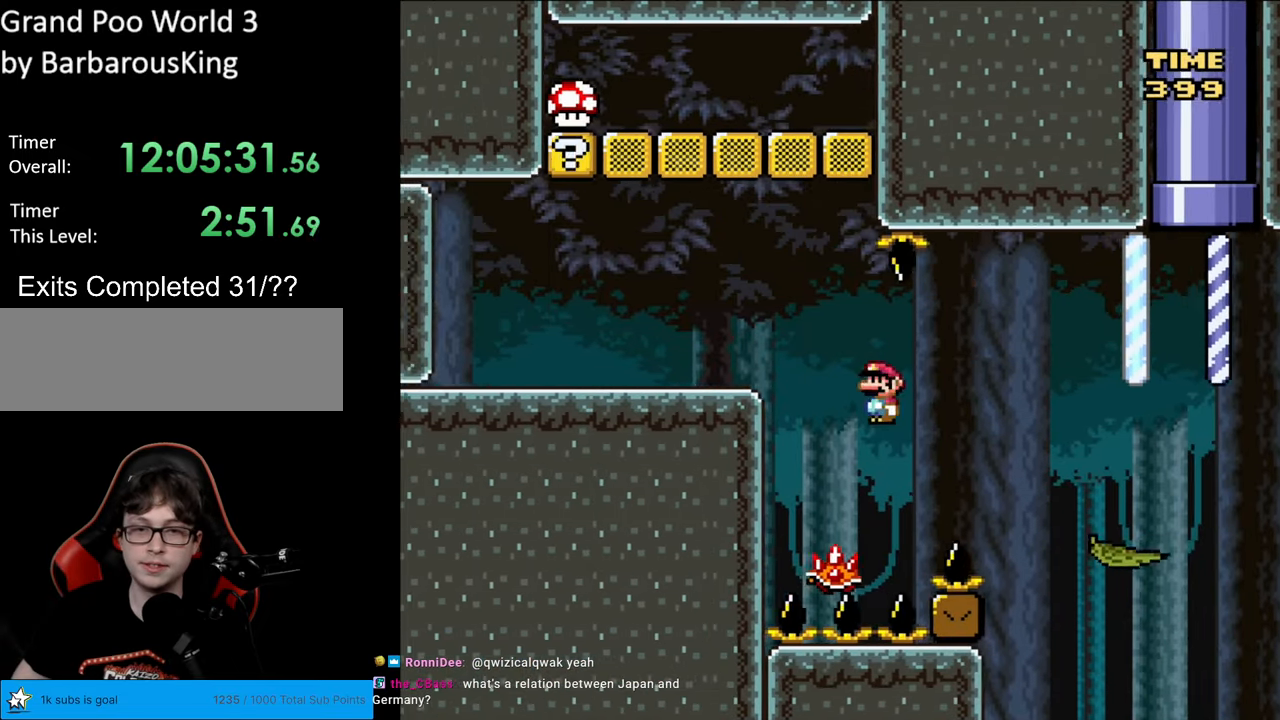
{"buttons": ["Y", "DPAD_LEFT"], "events": [[133, "DPAD_LEFT", "up"], [150, "DPAD_RIGHT", "down"], [300, "DPAD_RIGHT", "up"], [317, "DPAD_UP", "down"], [333, "DPAD_LEFT", "down"], [333, "DPAD_UP", "up"], [450, "A", "up"], [450, "Y", "down"], [467, "X", "up"]]}
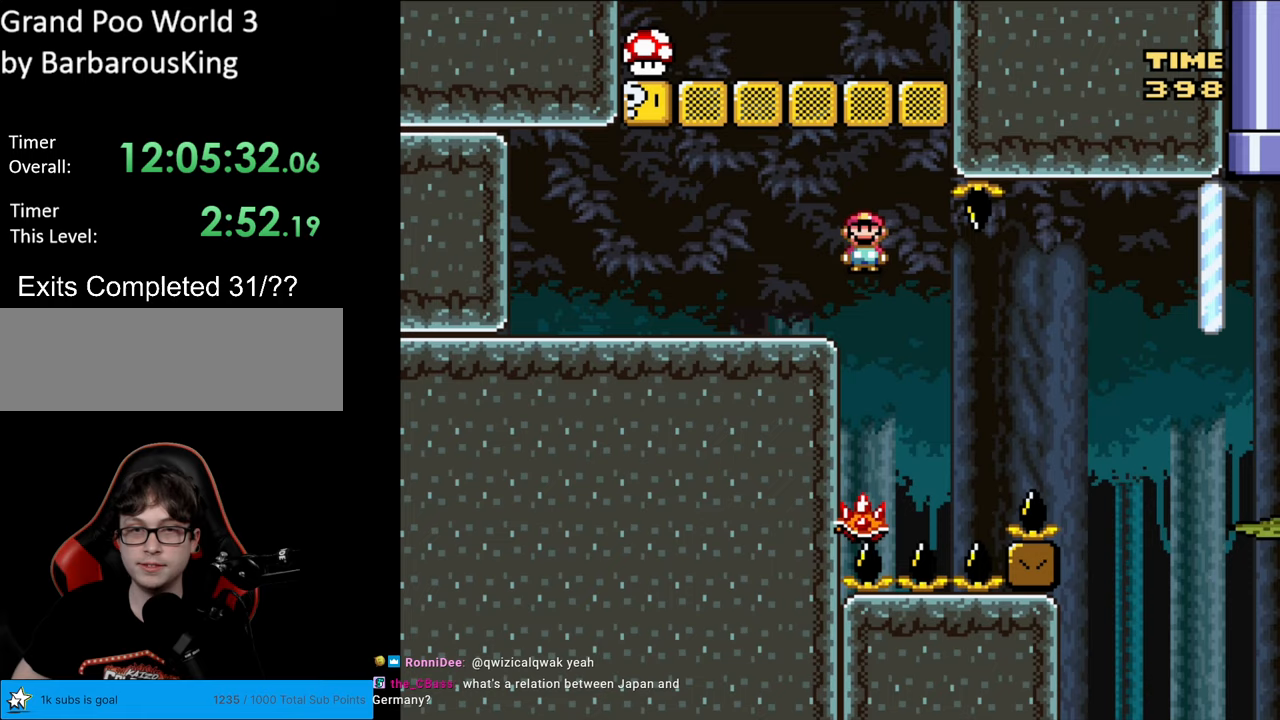
{"buttons": ["B", "Y"], "events": [[367, "B", "down"], [500, "DPAD_LEFT", "up"]]}
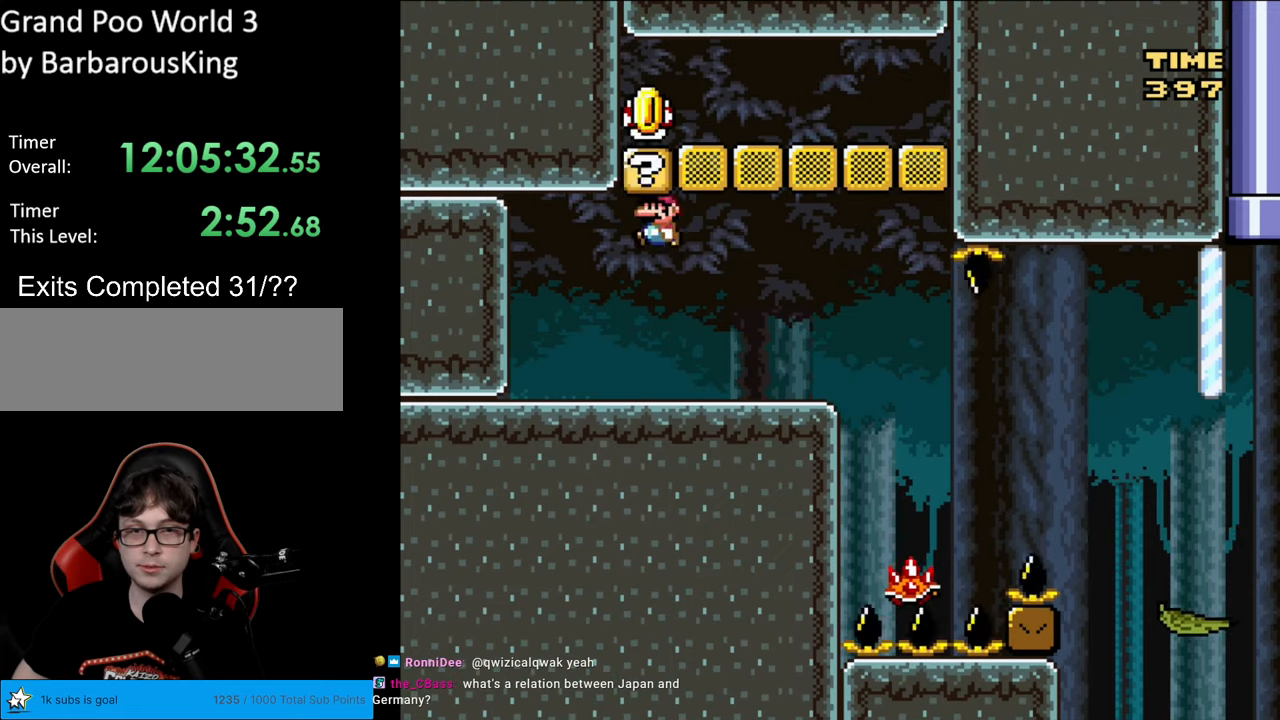
{"buttons": ["X", "DPAD_RIGHT"], "events": [[50, "DPAD_RIGHT", "down"], [183, "B", "up"], [217, "Y", "up"], [250, "DPAD_RIGHT", "up"], [250, "X", "down"], [367, "DPAD_RIGHT", "down"]]}
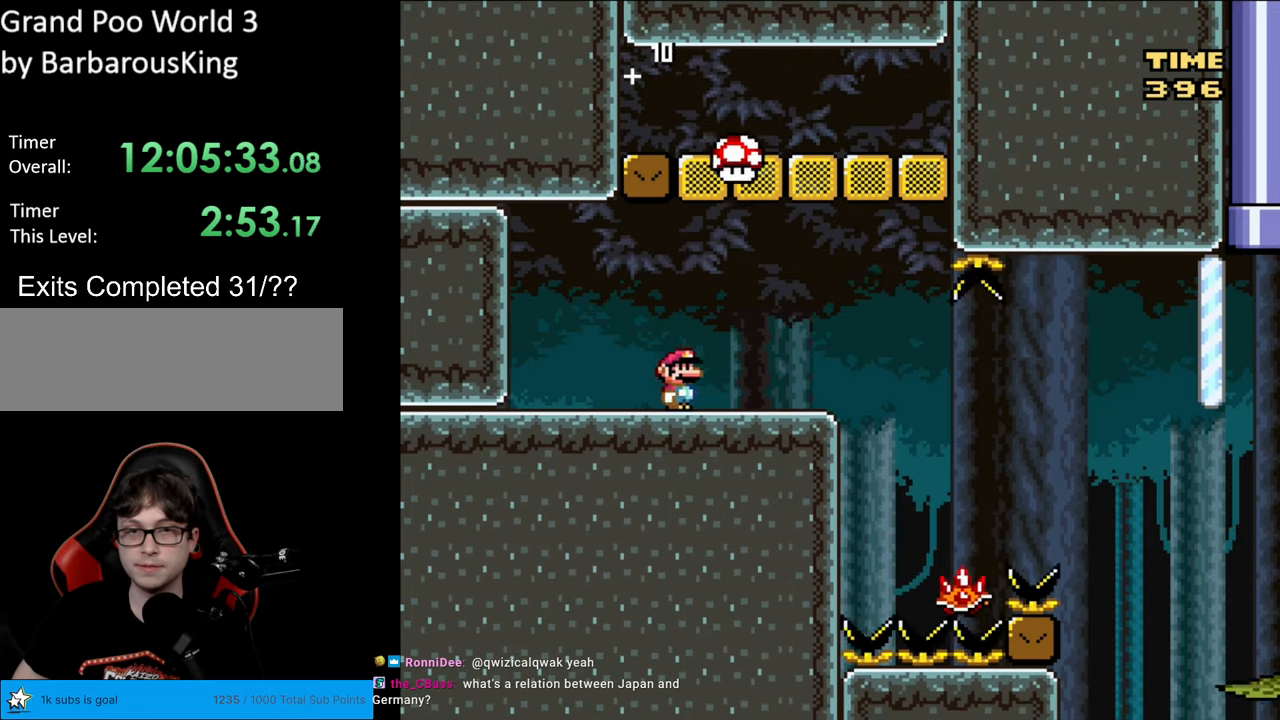
{"buttons": ["A", "X", "DPAD_RIGHT"], "events": [[67, "A", "down"], [367, "DPAD_RIGHT", "up"], [500, "DPAD_RIGHT", "down"]]}
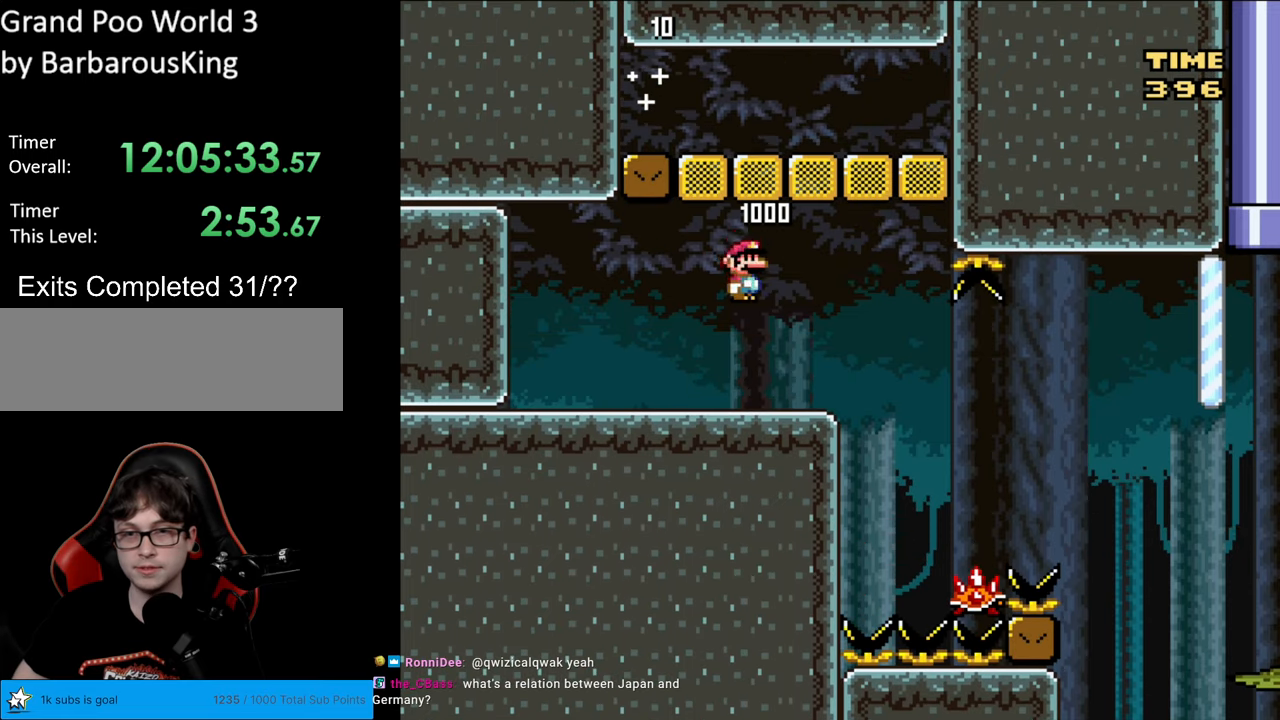
{"buttons": ["A", "X", "DPAD_RIGHT"], "events": []}
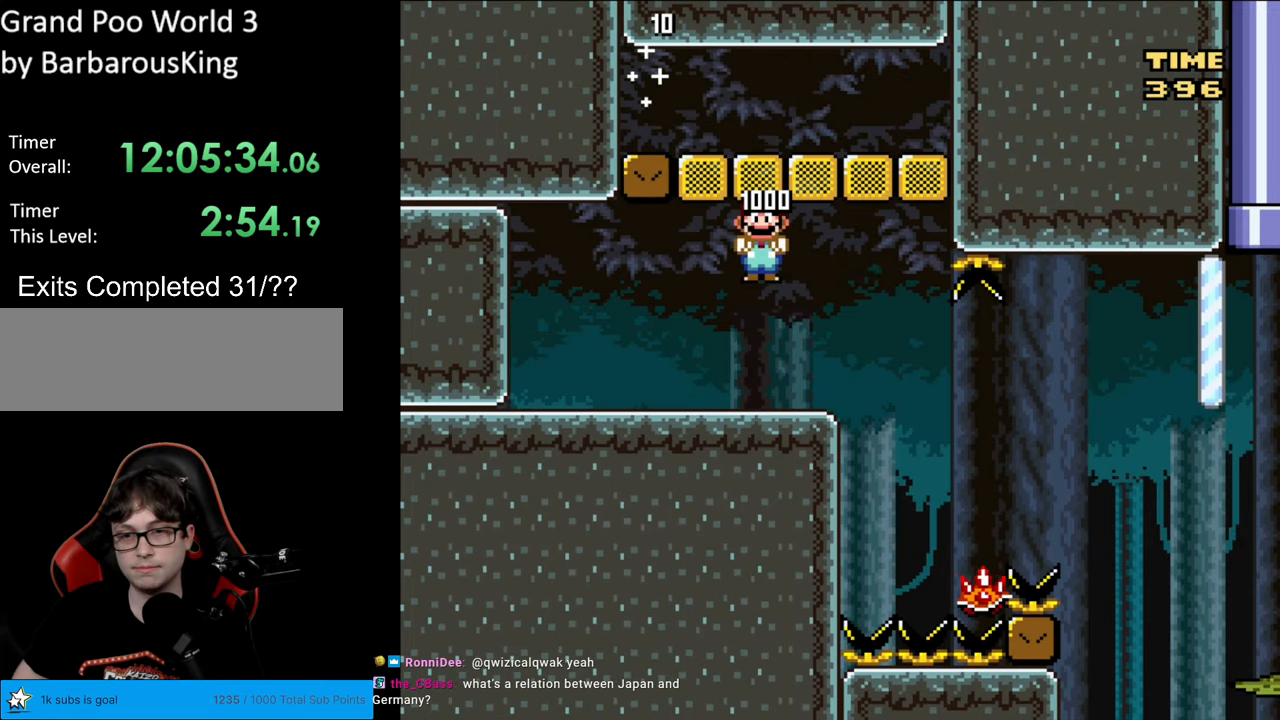
{"buttons": ["A", "X", "DPAD_RIGHT"], "events": [[83, "A", "up"], [283, "DPAD_RIGHT", "up"], [300, "DPAD_LEFT", "down"], [350, "A", "down"], [383, "DPAD_LEFT", "up"], [400, "DPAD_RIGHT", "down"]]}
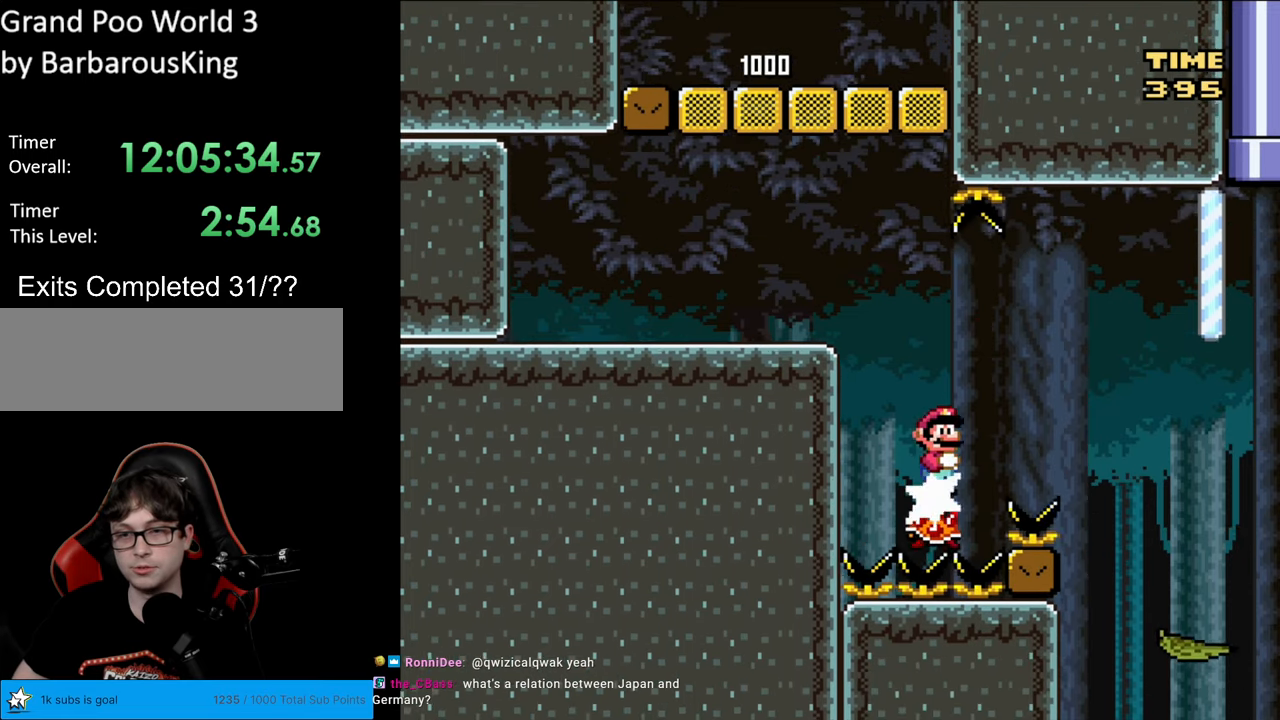
{"buttons": ["Y", "DPAD_RIGHT"], "events": [[67, "A", "up"], [233, "X", "up"], [267, "Y", "down"]]}
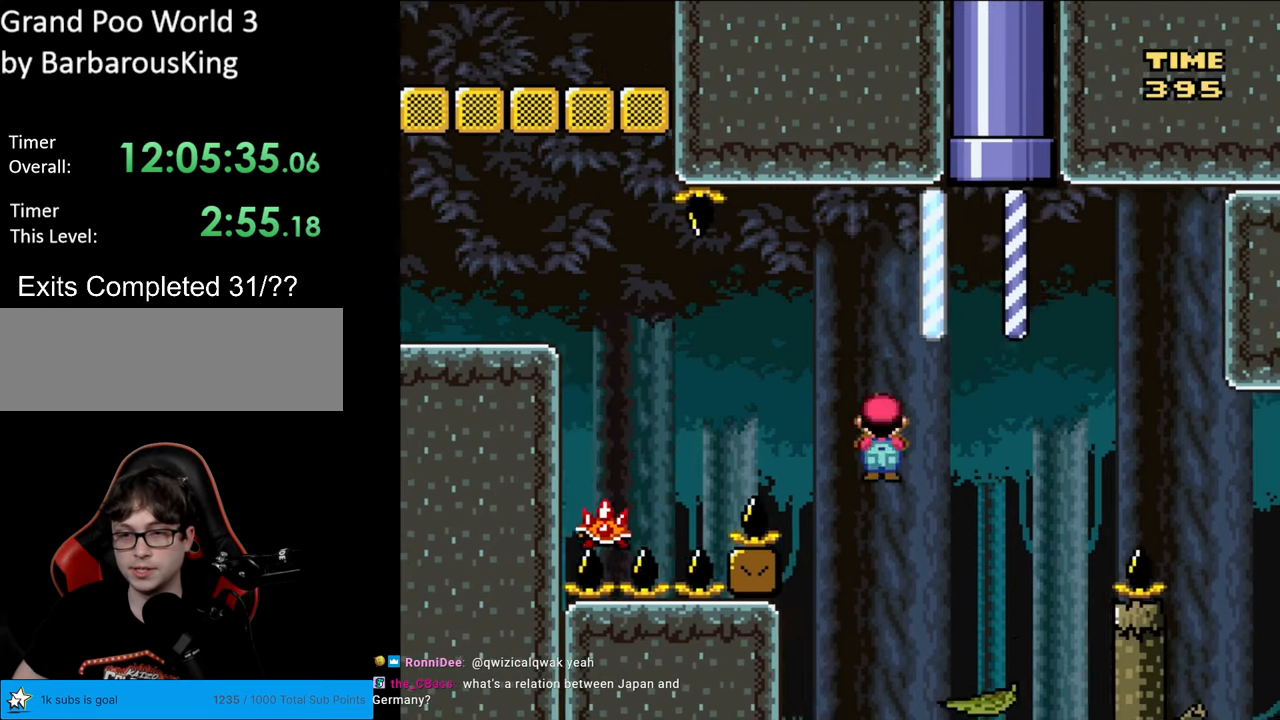
{"buttons": ["B", "Y", "DPAD_RIGHT"], "events": [[100, "DPAD_RIGHT", "up"], [117, "DPAD_LEFT", "down"], [183, "DPAD_LEFT", "up"], [200, "DPAD_RIGHT", "down"], [333, "B", "down"]]}
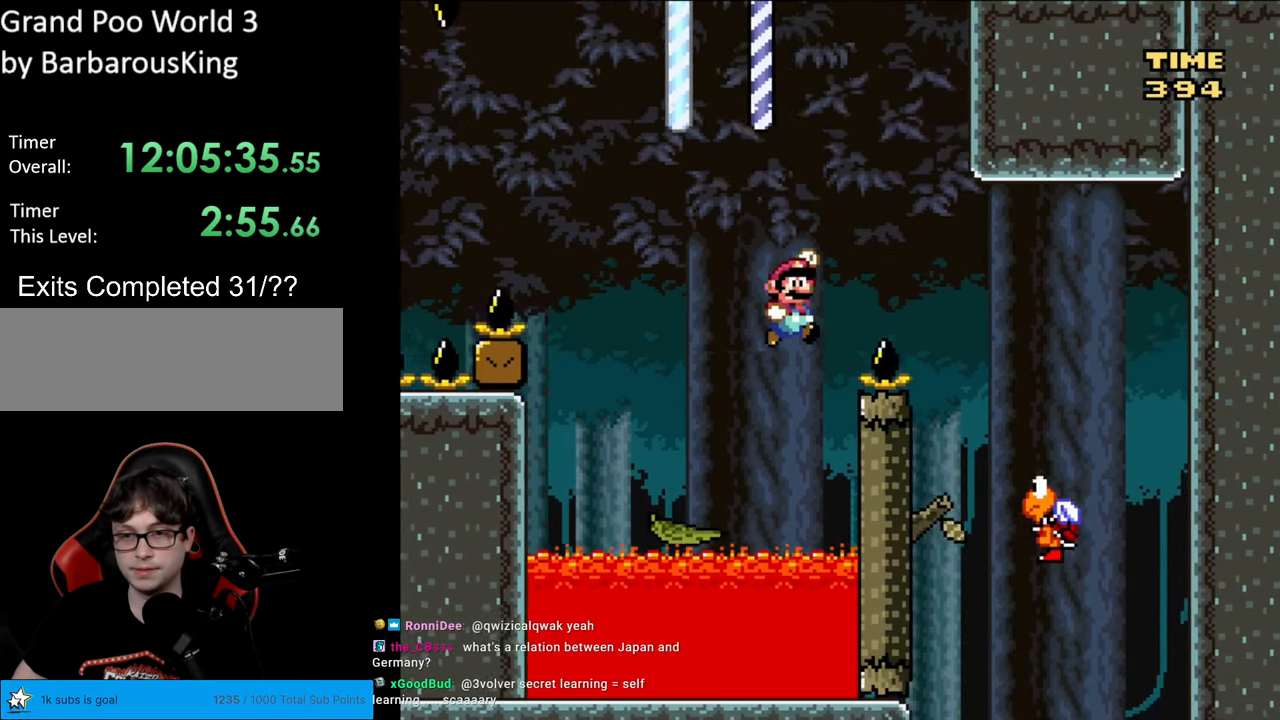
{"buttons": ["Y", "DPAD_RIGHT"], "events": [[167, "B", "up"]]}
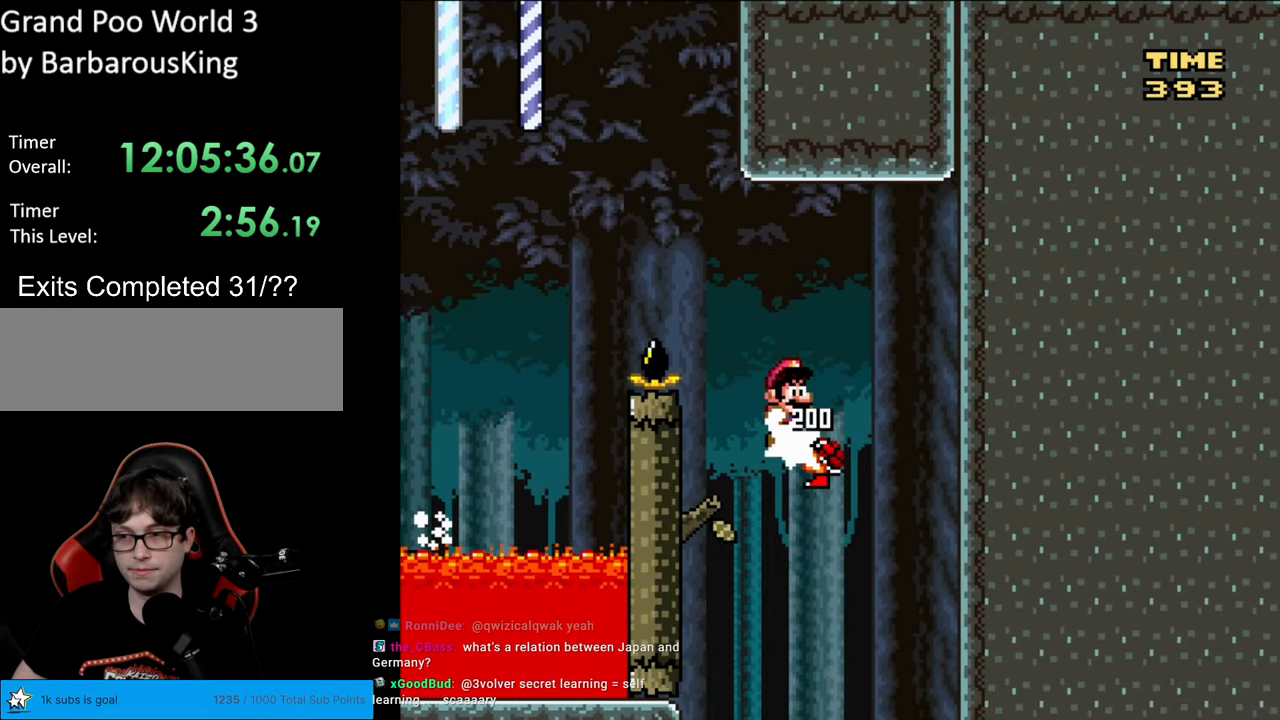
{"buttons": ["Y"], "events": [[83, "DPAD_RIGHT", "up"], [117, "DPAD_LEFT", "down"], [217, "DPAD_LEFT", "up"]]}
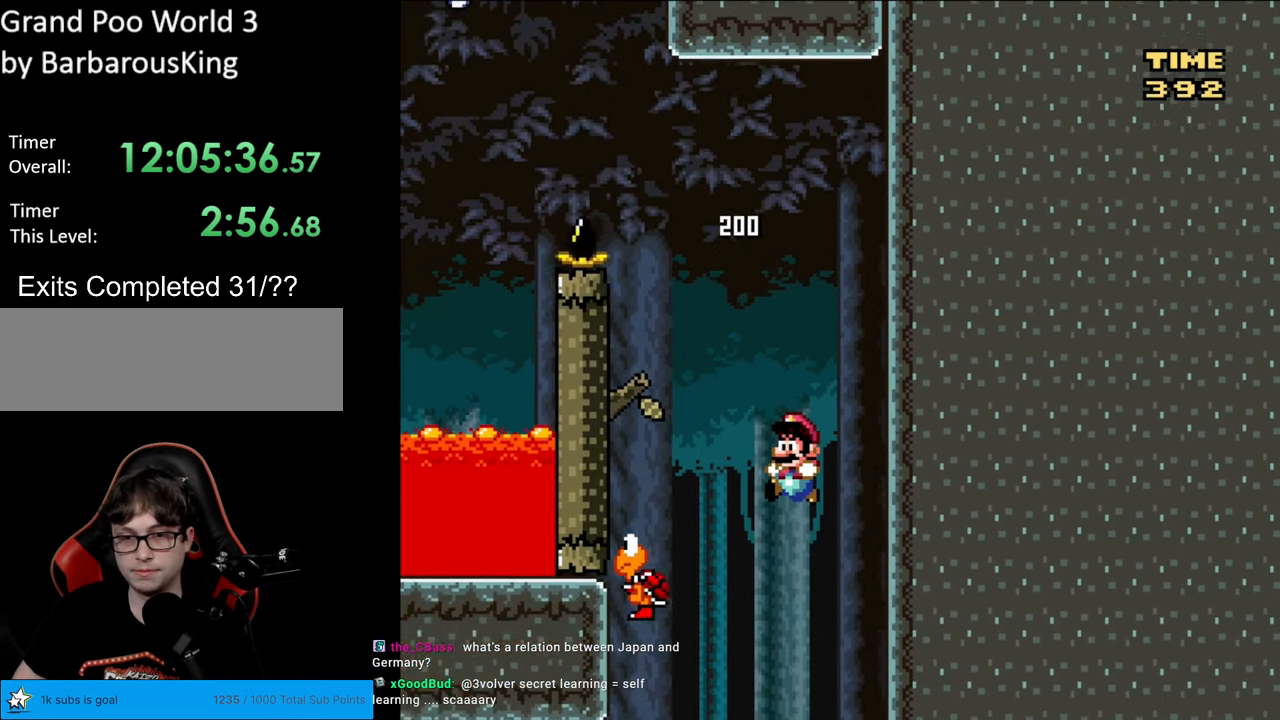
{"buttons": ["B", "DPAD_LEFT"], "events": [[250, "Y", "up"], [433, "Y", "down"], [450, "Y", "up"], [500, "B", "down"], [500, "DPAD_LEFT", "down"]]}
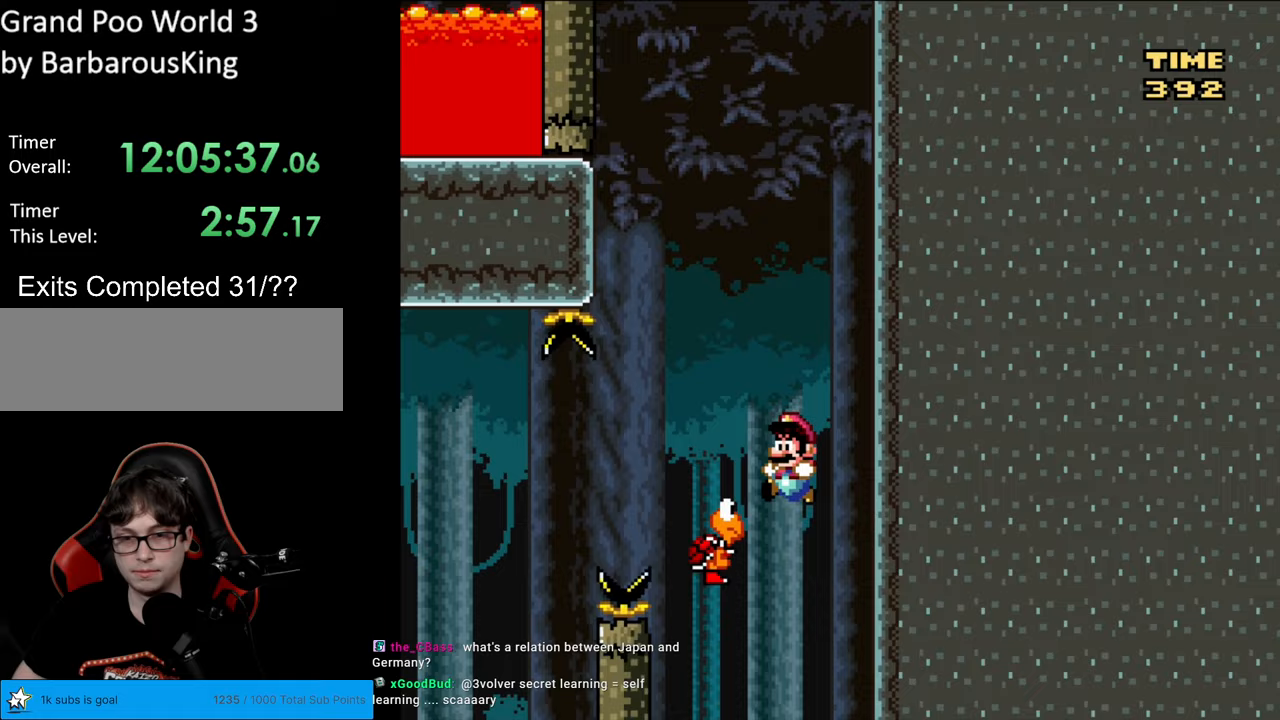
{"buttons": ["B", "Y", "DPAD_LEFT"], "events": [[50, "Y", "down"], [333, "DPAD_LEFT", "up"], [367, "DPAD_RIGHT", "down"], [500, "DPAD_LEFT", "down"], [500, "DPAD_RIGHT", "up"]]}
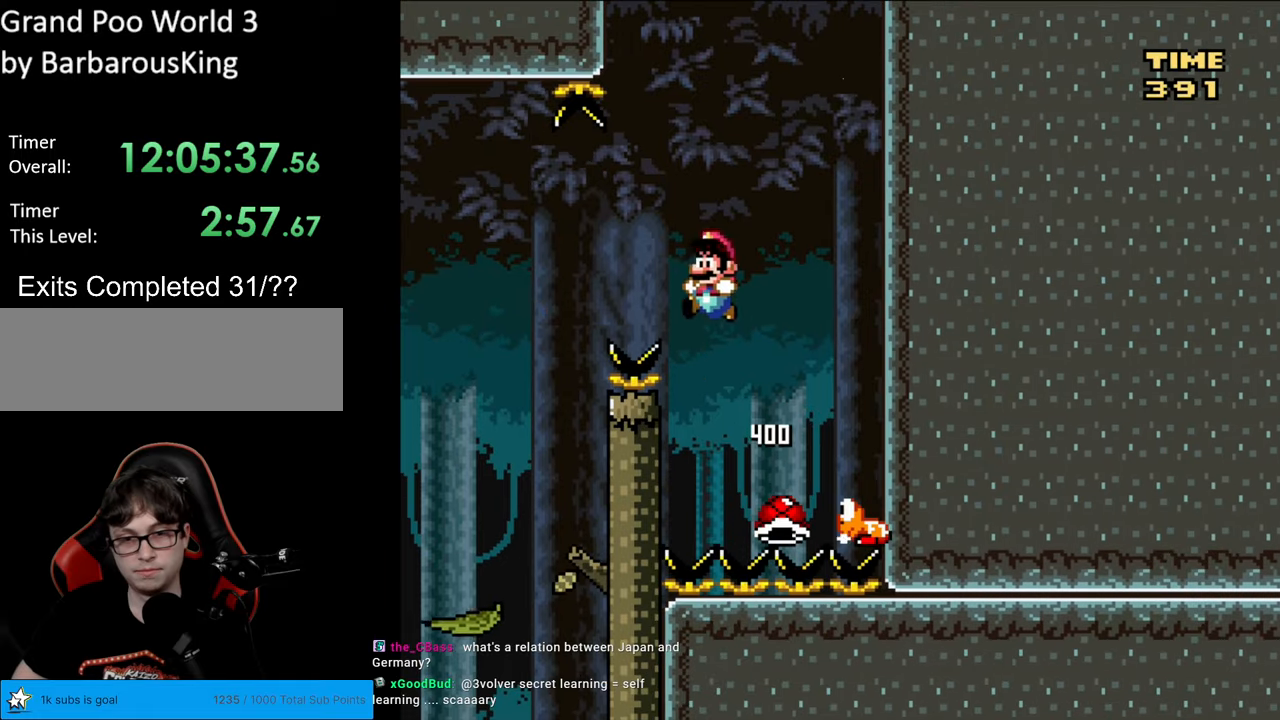
{"buttons": ["Y", "DPAD_LEFT"], "events": [[300, "B", "up"]]}
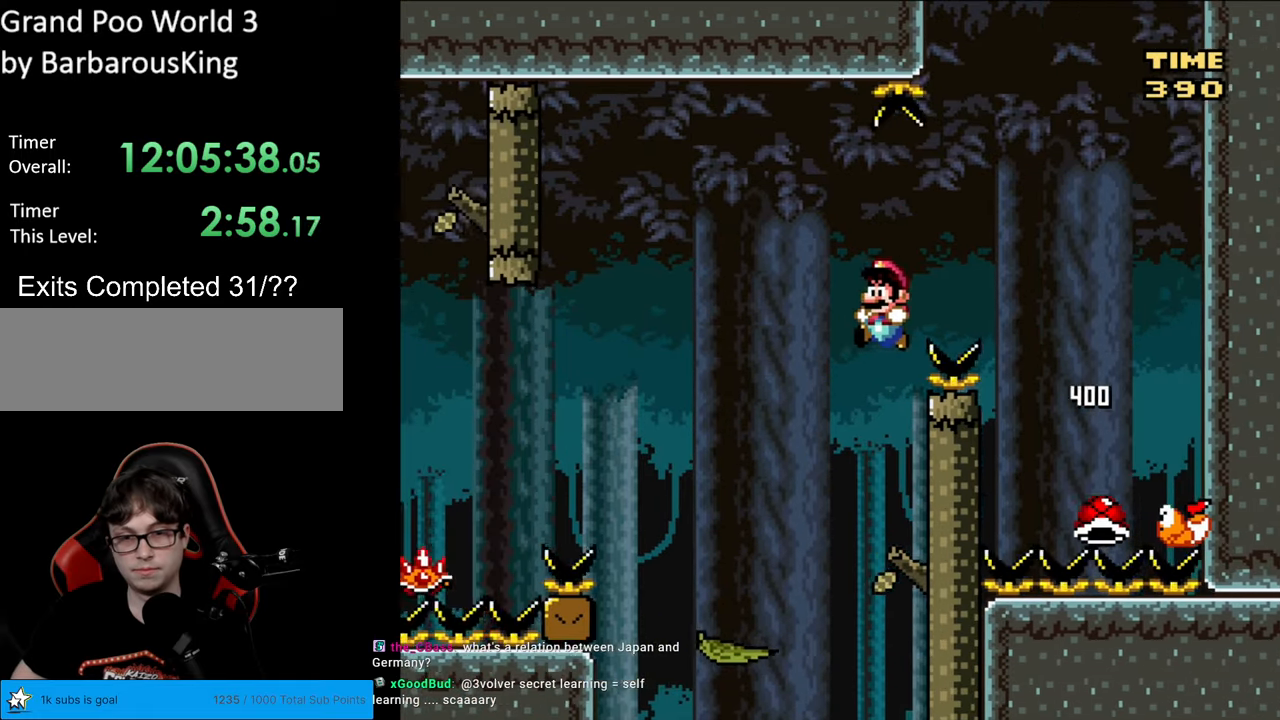
{"buttons": ["X", "DPAD_LEFT"], "events": [[100, "DPAD_LEFT", "up"], [117, "DPAD_RIGHT", "down"], [250, "DPAD_RIGHT", "up"], [333, "DPAD_LEFT", "down"], [417, "Y", "up"], [467, "X", "down"]]}
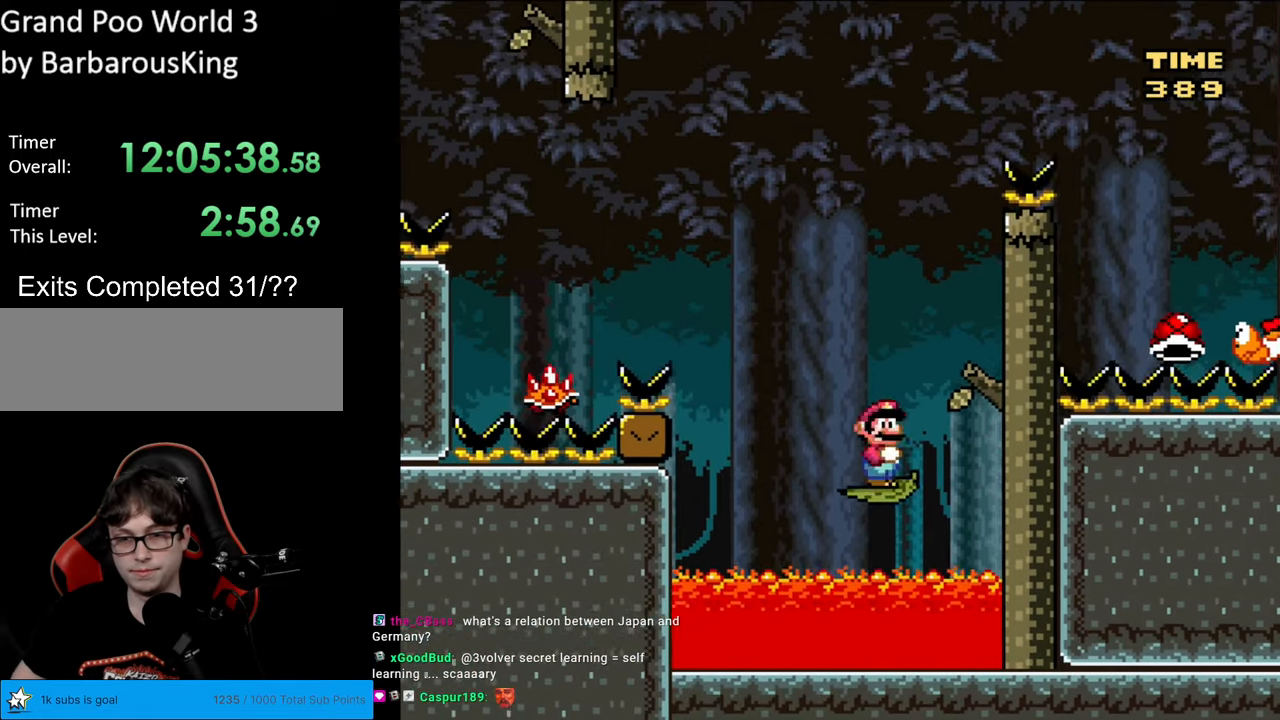
{"buttons": ["A", "X", "DPAD_LEFT"], "events": [[33, "A", "down"]]}
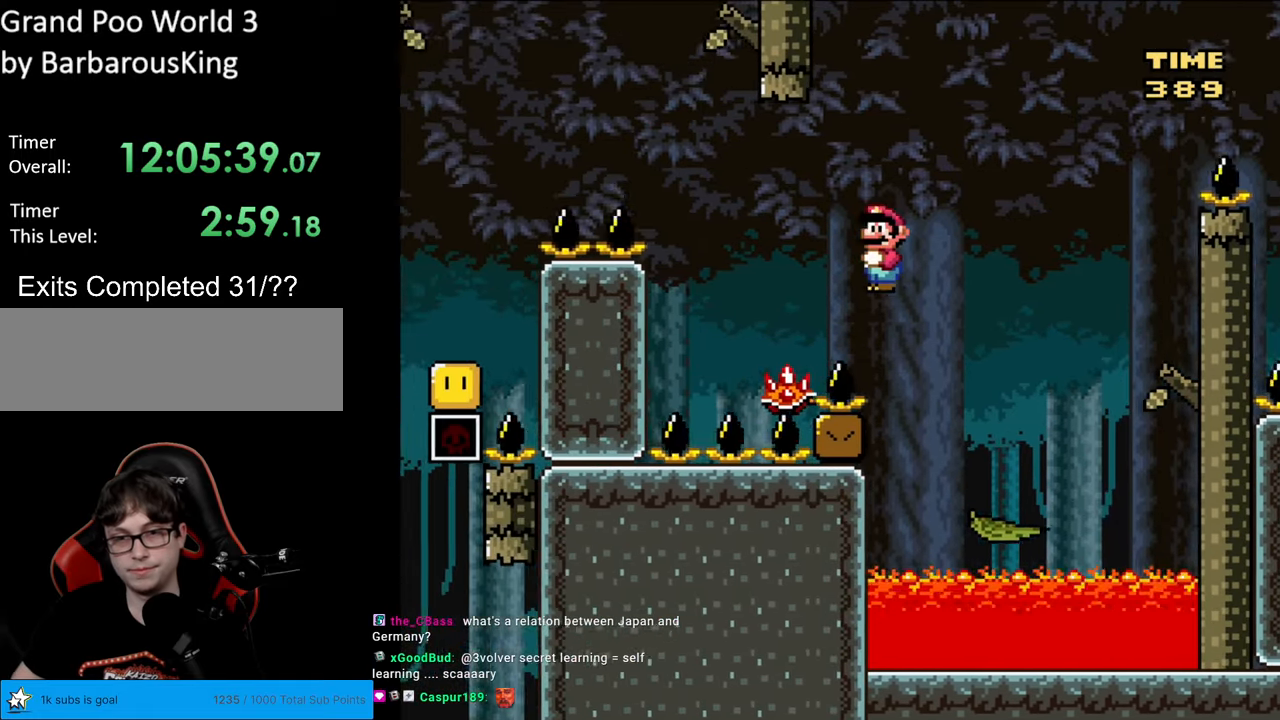
{"buttons": ["A", "X", "DPAD_LEFT"], "events": [[350, "DPAD_LEFT", "up"], [367, "DPAD_RIGHT", "down"], [433, "DPAD_RIGHT", "up"], [450, "DPAD_LEFT", "down"]]}